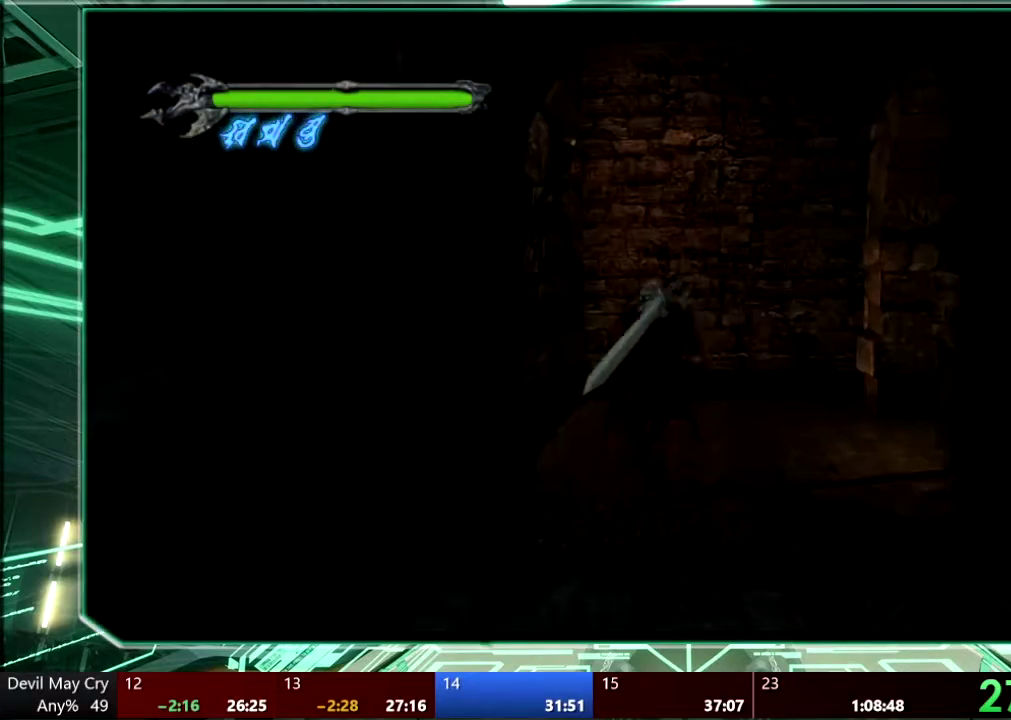
Gameplay with a controller (PlayStation layout); each line is a JSON object with the inputs held at the frame after it. "events" lists button and stick changes between this image and that frame as [ms after this image, input, new state], when the widget could be followed in between. This overlay highlights the sticks when they move; stick clicks (L3 R3) are not distinguishable. Not read: HOME L3 R3 SELECT TOUCHPAD.
{"buttons": [], "left_stick": "up-right", "right_stick": "center", "events": [[433, "left_stick", "up-right"]]}
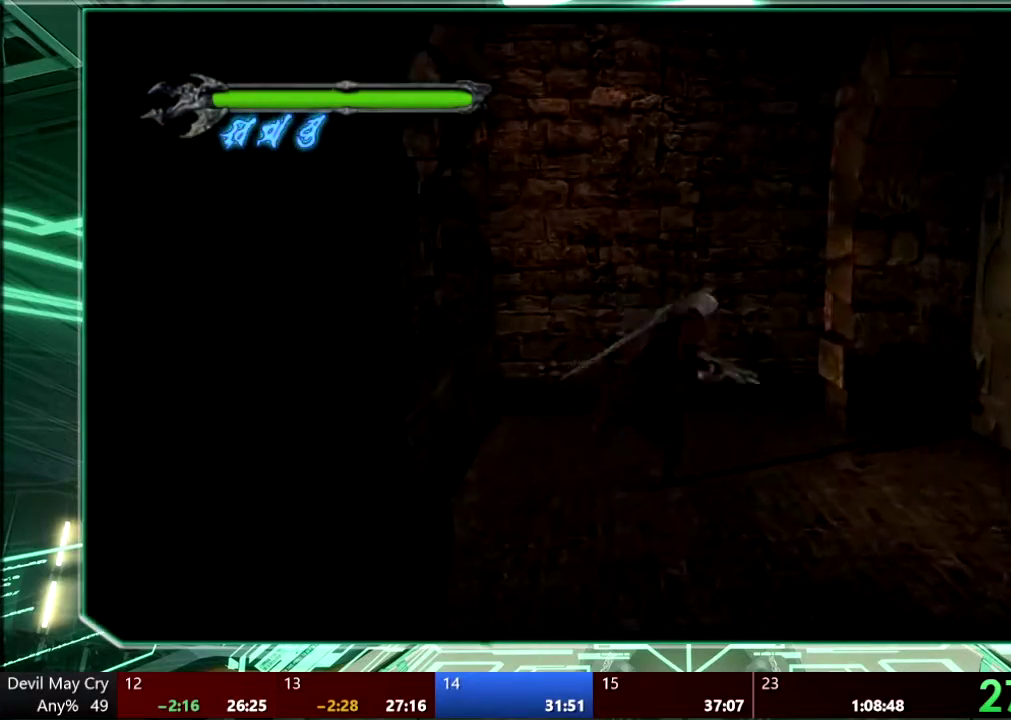
{"buttons": [], "left_stick": "up-right", "right_stick": "center", "events": [[33, "left_stick", "right"], [500, "left_stick", "up-right"]]}
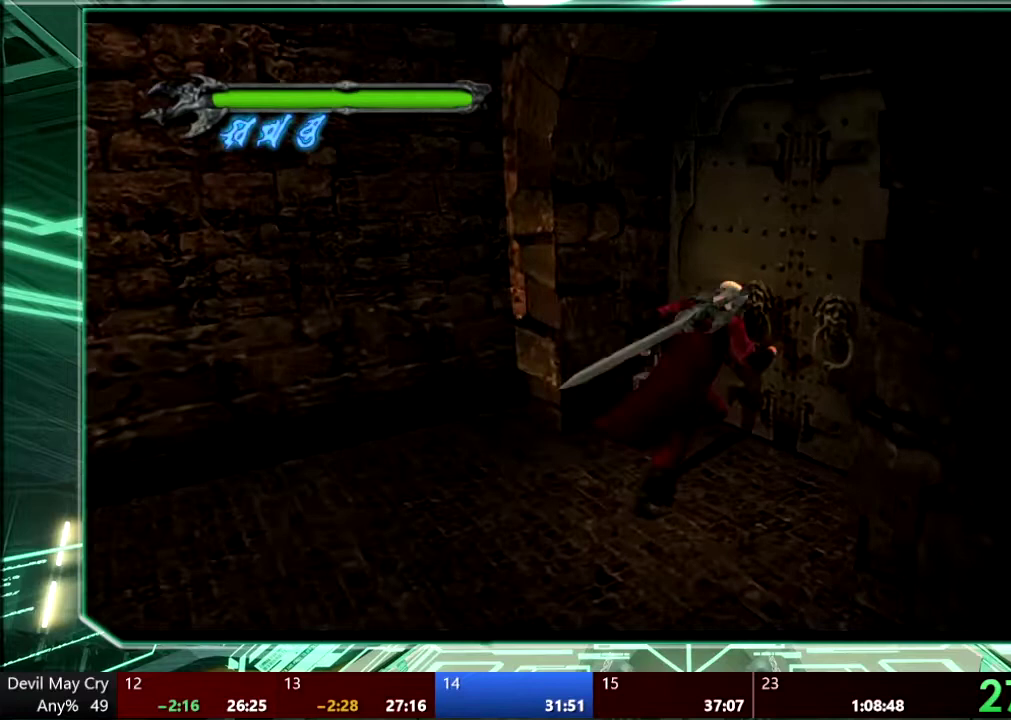
{"buttons": ["CIRCLE"], "left_stick": "center", "right_stick": "center", "events": [[33, "CIRCLE", "down"], [200, "CIRCLE", "up"], [200, "CROSS", "down"], [300, "CIRCLE", "down"], [300, "CROSS", "up"], [367, "CIRCLE", "up"], [367, "left_stick", "center"], [400, "CROSS", "down"], [467, "CIRCLE", "down"], [467, "CROSS", "up"]]}
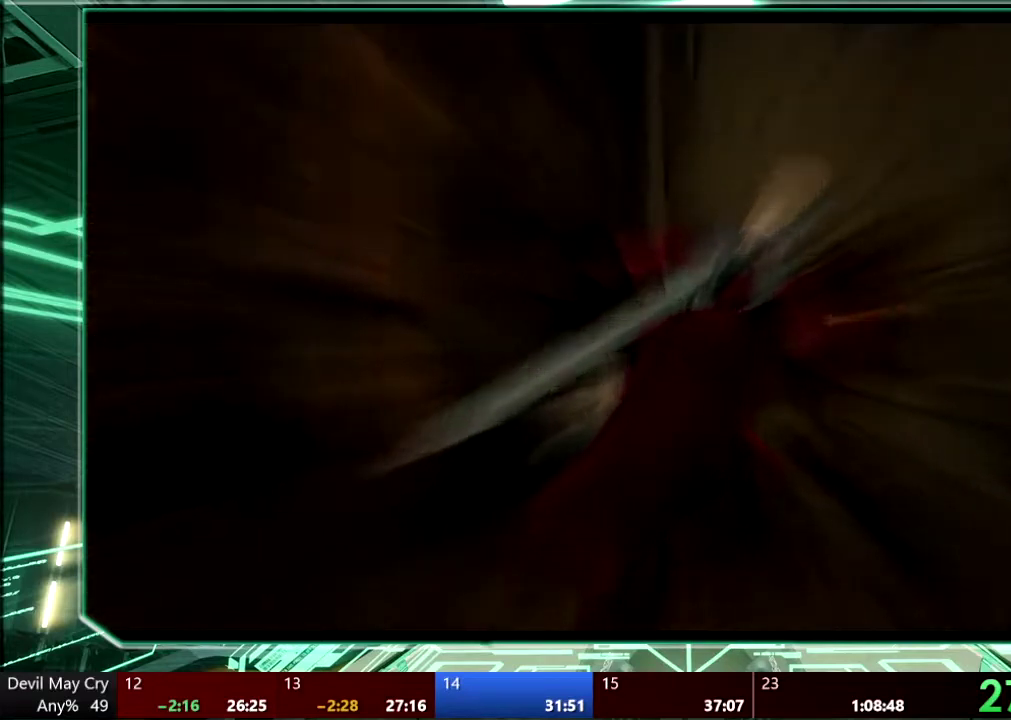
{"buttons": ["CIRCLE"], "left_stick": "center", "right_stick": "center", "events": [[33, "CIRCLE", "up"], [33, "CROSS", "down"], [100, "L1", "down"], [133, "CIRCLE", "down"], [133, "CROSS", "up"], [233, "CIRCLE", "up"], [233, "CROSS", "down"], [300, "CIRCLE", "down"], [300, "CROSS", "up"], [367, "CIRCLE", "up"], [400, "CROSS", "down"], [467, "CIRCLE", "down"], [467, "CROSS", "up"], [500, "L1", "up"]]}
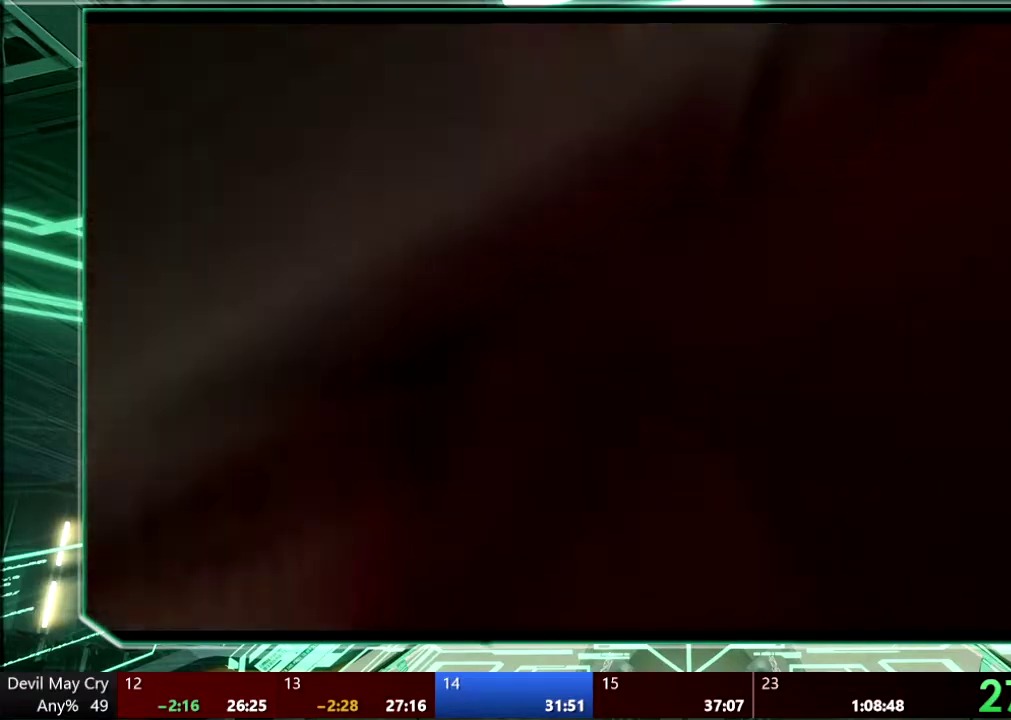
{"buttons": [], "left_stick": "center", "right_stick": "center", "events": [[33, "CIRCLE", "up"], [33, "CROSS", "down"], [133, "CROSS", "up"], [200, "CROSS", "down"], [267, "CIRCLE", "down"], [267, "CROSS", "up"], [333, "CIRCLE", "up"], [367, "CROSS", "down"], [400, "CIRCLE", "down"], [433, "CROSS", "up"], [500, "CIRCLE", "up"]]}
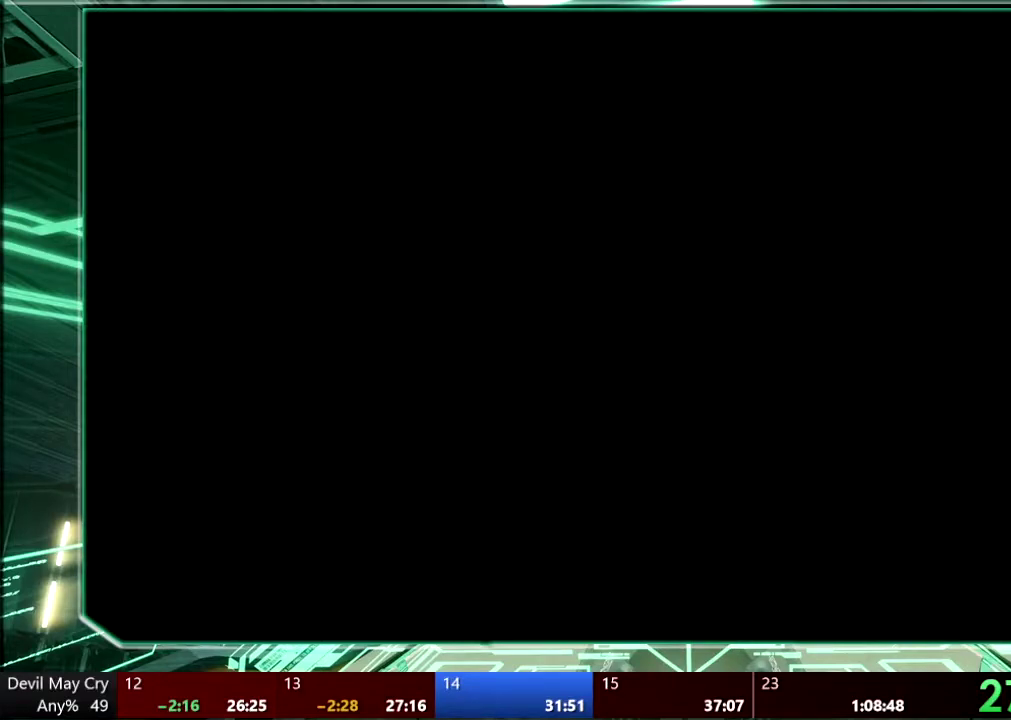
{"buttons": [], "left_stick": "center", "right_stick": "center", "events": [[67, "CIRCLE", "down"], [167, "CIRCLE", "up"]]}
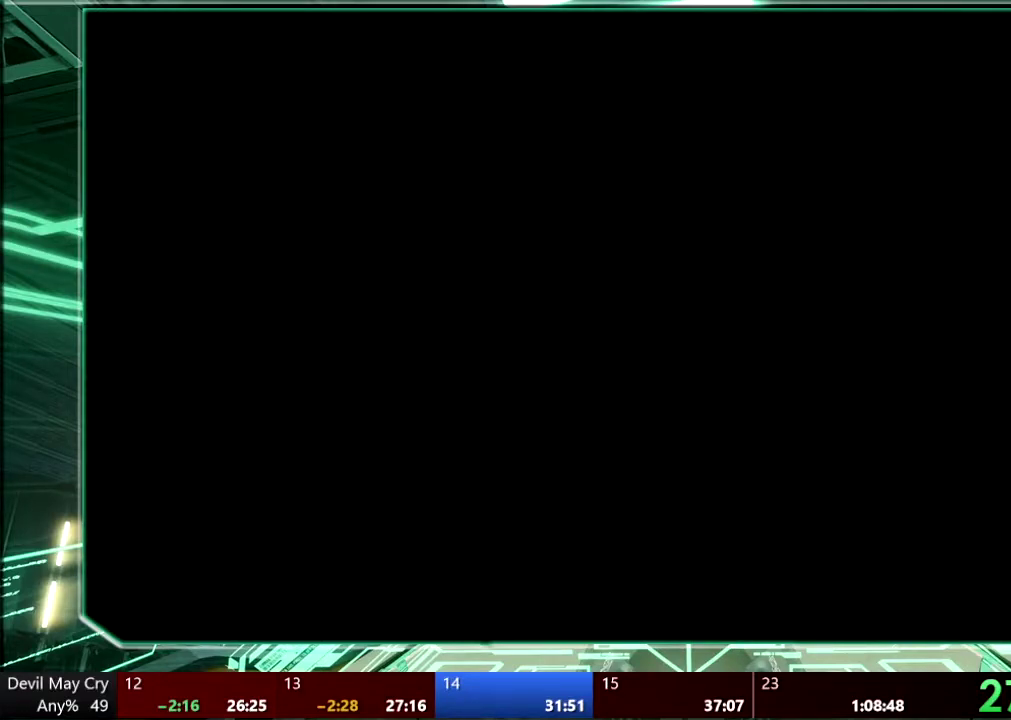
{"buttons": [], "left_stick": "center", "right_stick": "center", "events": []}
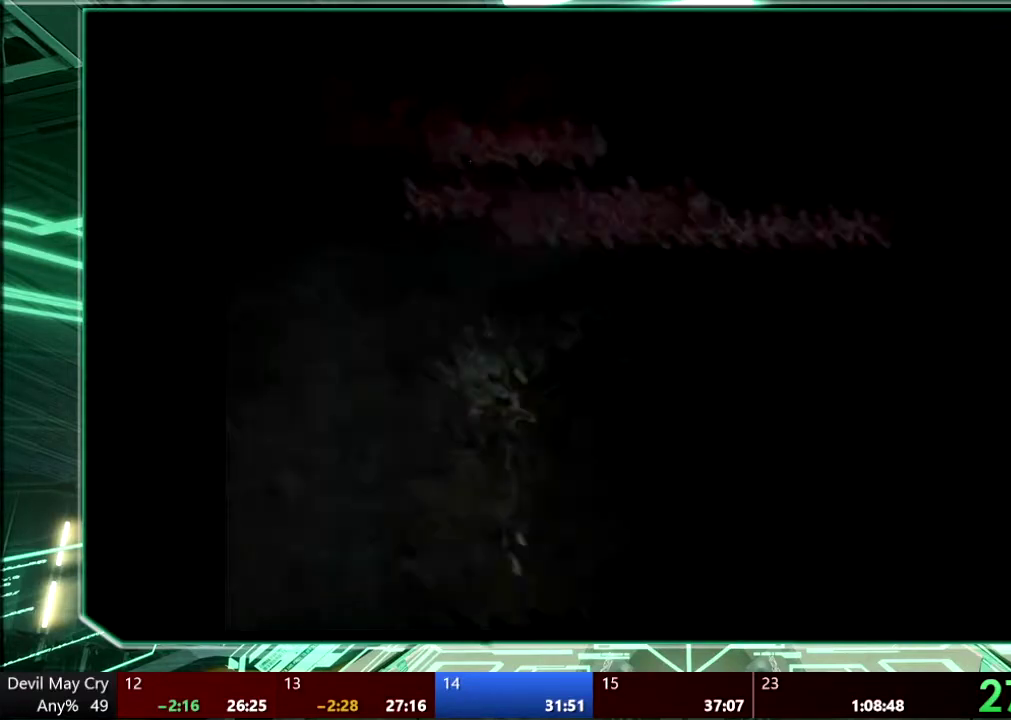
{"buttons": [], "left_stick": "center", "right_stick": "center", "events": [[333, "CROSS", "down"], [400, "CROSS", "up"], [433, "CIRCLE", "down"], [500, "CIRCLE", "up"]]}
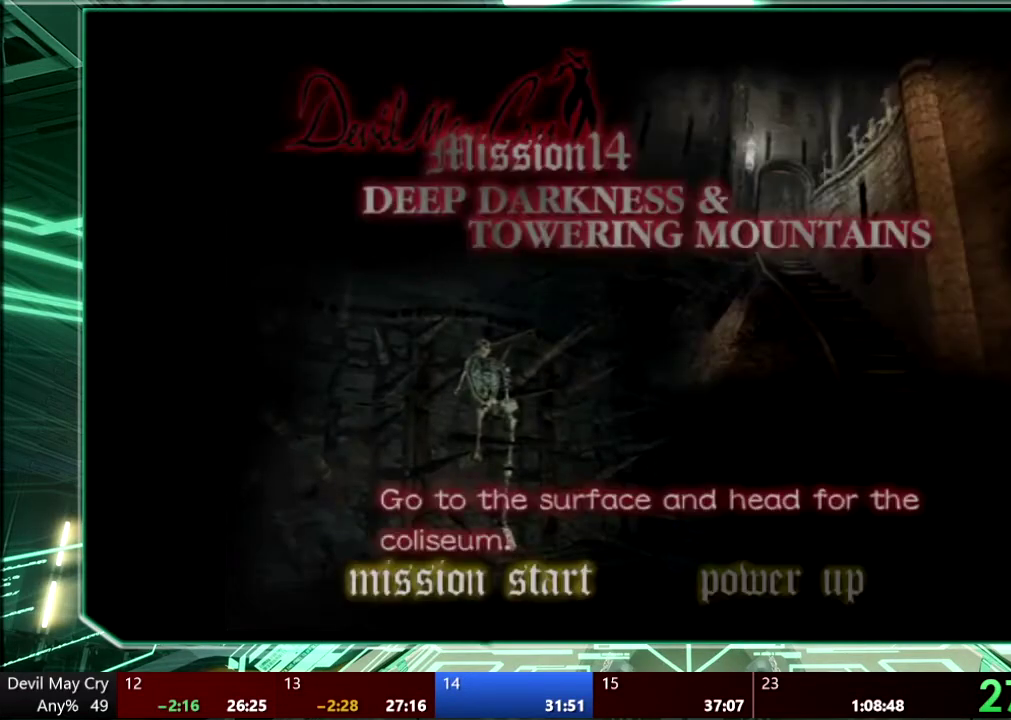
{"buttons": ["DPAD_RIGHT"], "left_stick": "center", "right_stick": "center", "events": [[500, "DPAD_RIGHT", "down"]]}
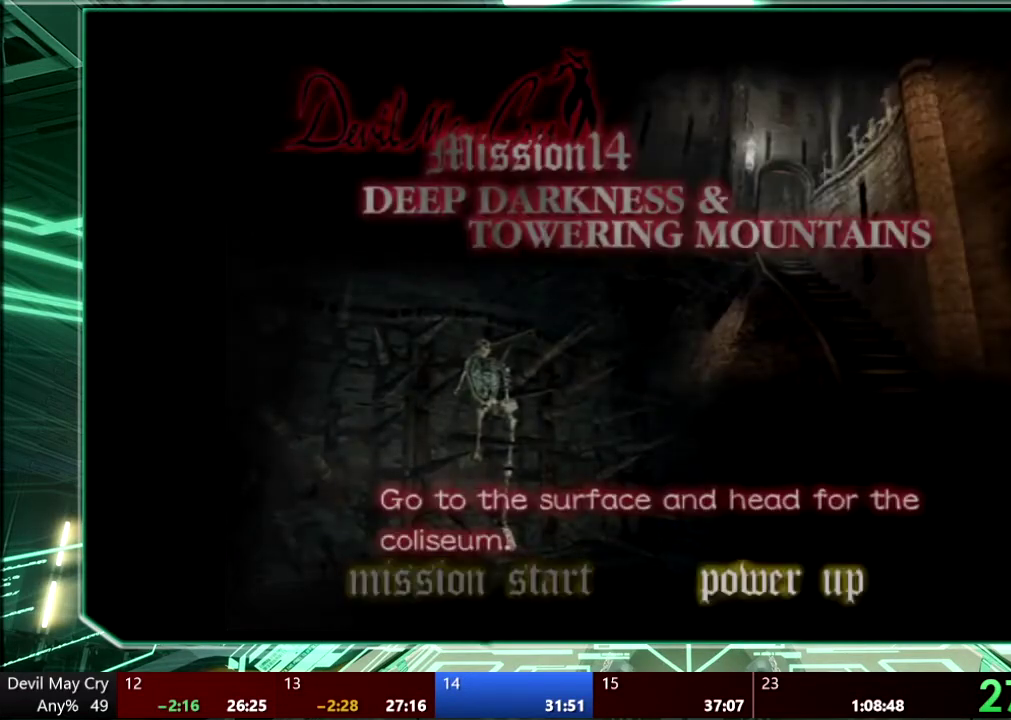
{"buttons": [], "left_stick": "center", "right_stick": "center", "events": [[100, "DPAD_RIGHT", "up"], [200, "CROSS", "down"], [300, "CROSS", "up"]]}
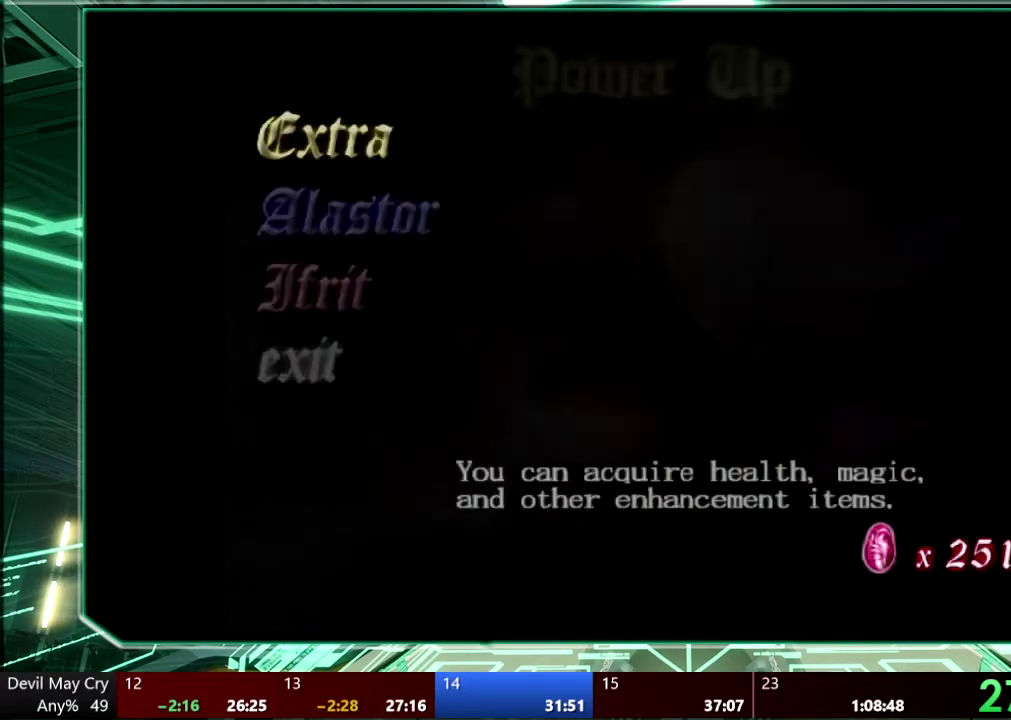
{"buttons": [], "left_stick": "center", "right_stick": "center", "events": [[167, "DPAD_DOWN", "down"], [267, "DPAD_DOWN", "up"], [333, "DPAD_DOWN", "down"], [433, "DPAD_DOWN", "up"]]}
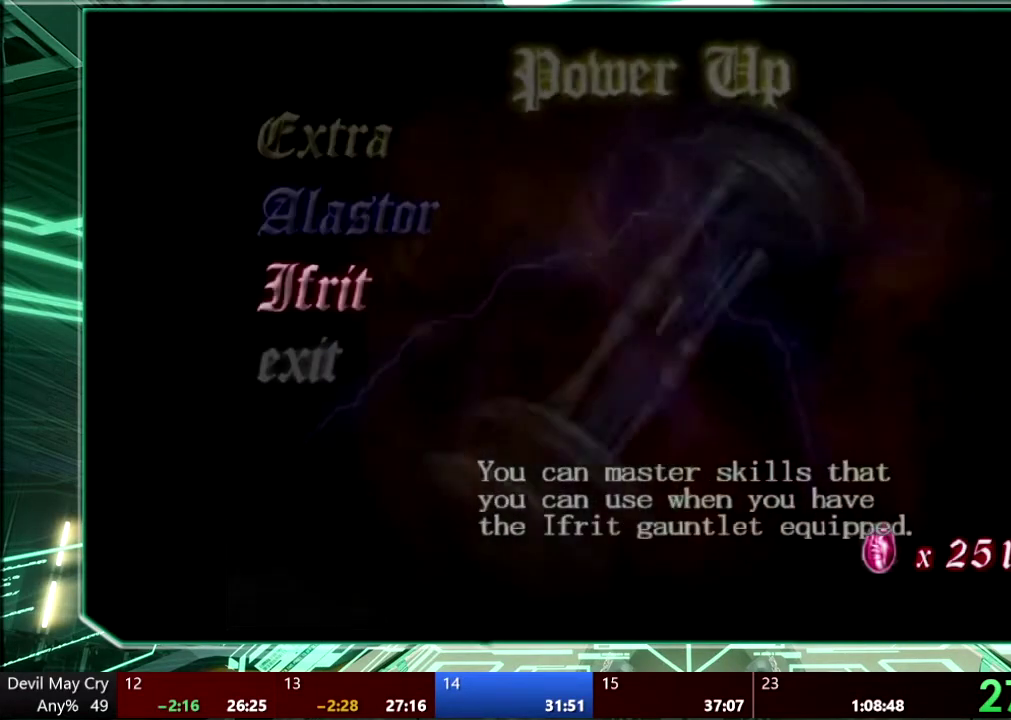
{"buttons": [], "left_stick": "center", "right_stick": "center", "events": [[167, "DPAD_UP", "down"], [267, "DPAD_UP", "up"], [333, "CROSS", "down"], [433, "CROSS", "up"]]}
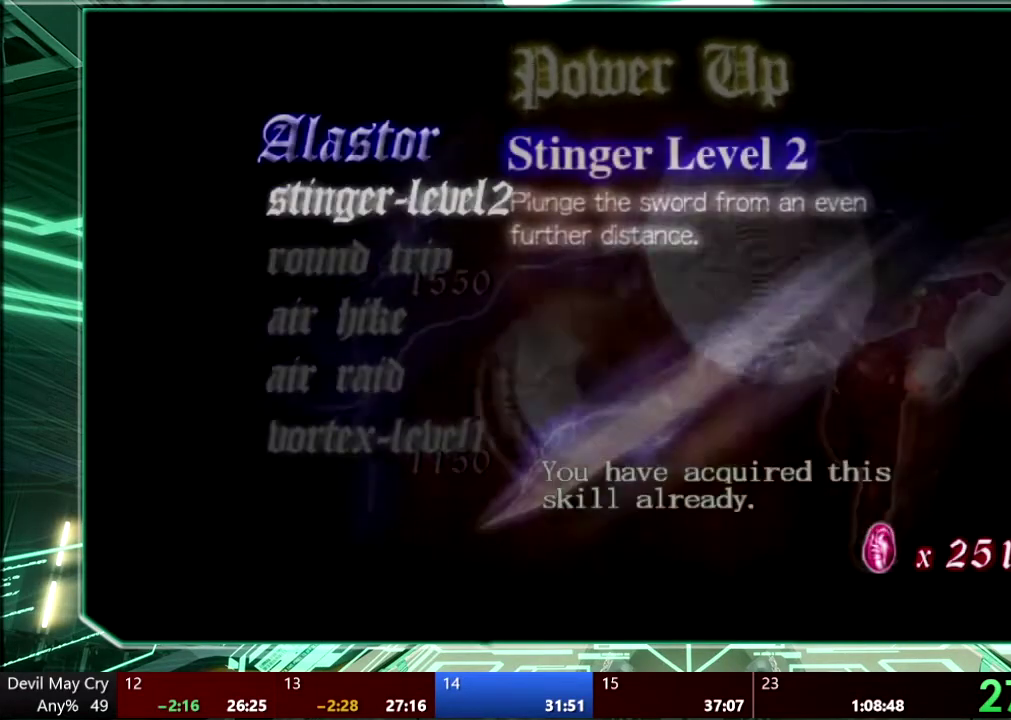
{"buttons": [], "left_stick": "center", "right_stick": "center", "events": [[267, "DPAD_DOWN", "down"], [333, "DPAD_DOWN", "up"], [400, "DPAD_DOWN", "down"], [467, "DPAD_DOWN", "up"]]}
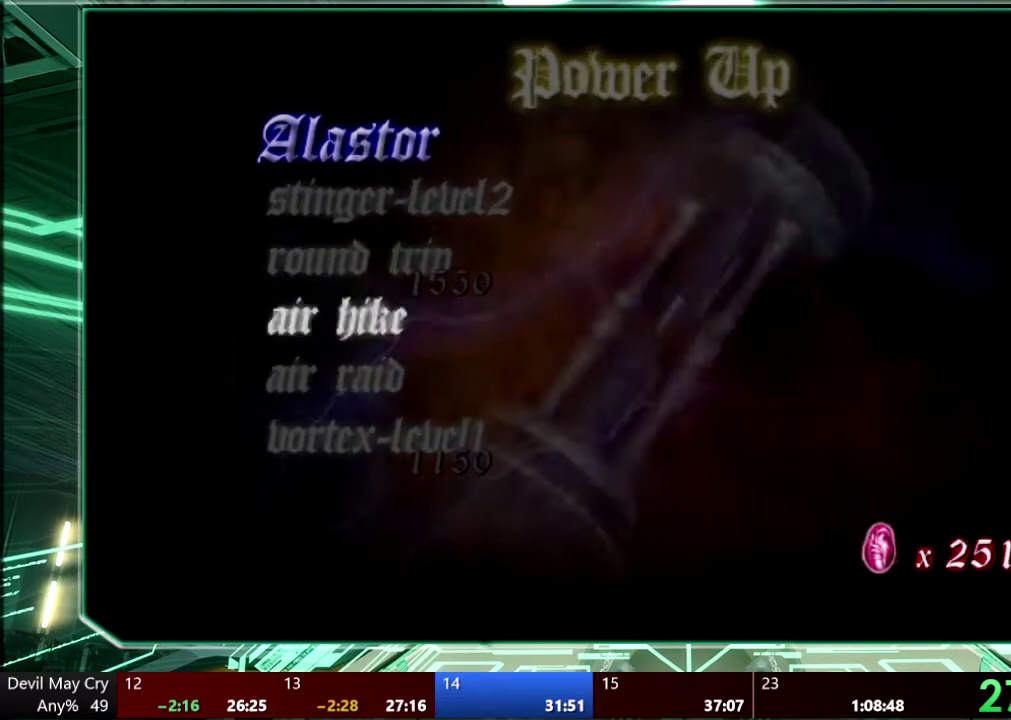
{"buttons": [], "left_stick": "center", "right_stick": "center", "events": [[67, "DPAD_DOWN", "down"], [133, "DPAD_DOWN", "up"], [200, "DPAD_DOWN", "down"], [300, "DPAD_DOWN", "up"]]}
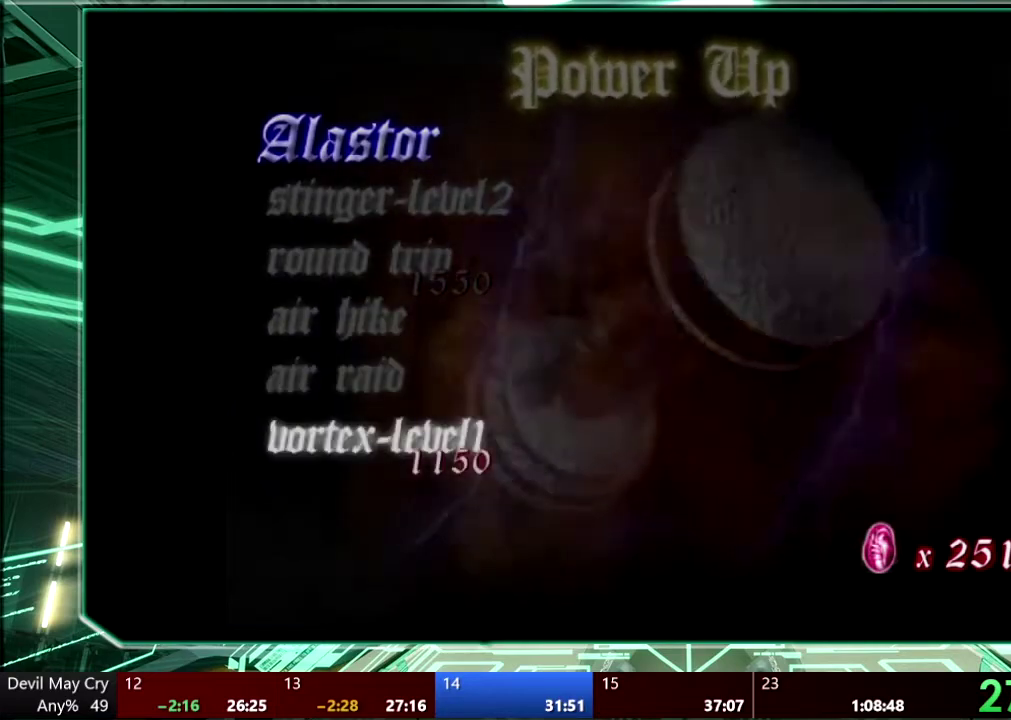
{"buttons": [], "left_stick": "center", "right_stick": "center", "events": [[67, "CROSS", "down"], [167, "CROSS", "up"], [400, "CROSS", "down"], [467, "CROSS", "up"]]}
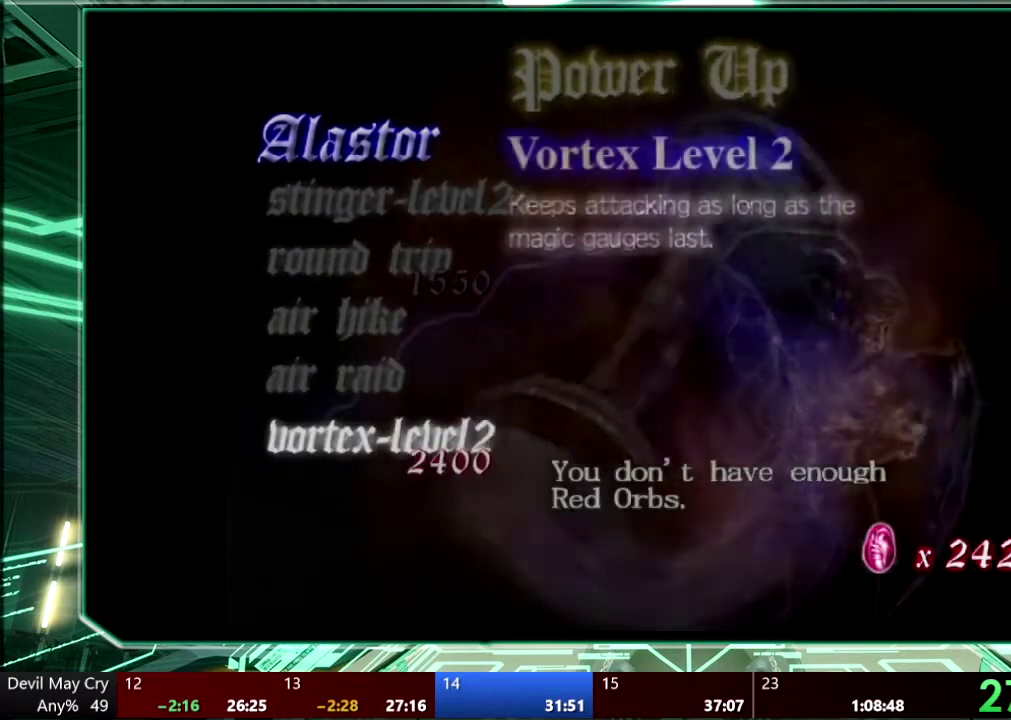
{"buttons": [], "left_stick": "center", "right_stick": "center", "events": [[233, "CIRCLE", "down"], [333, "CIRCLE", "up"]]}